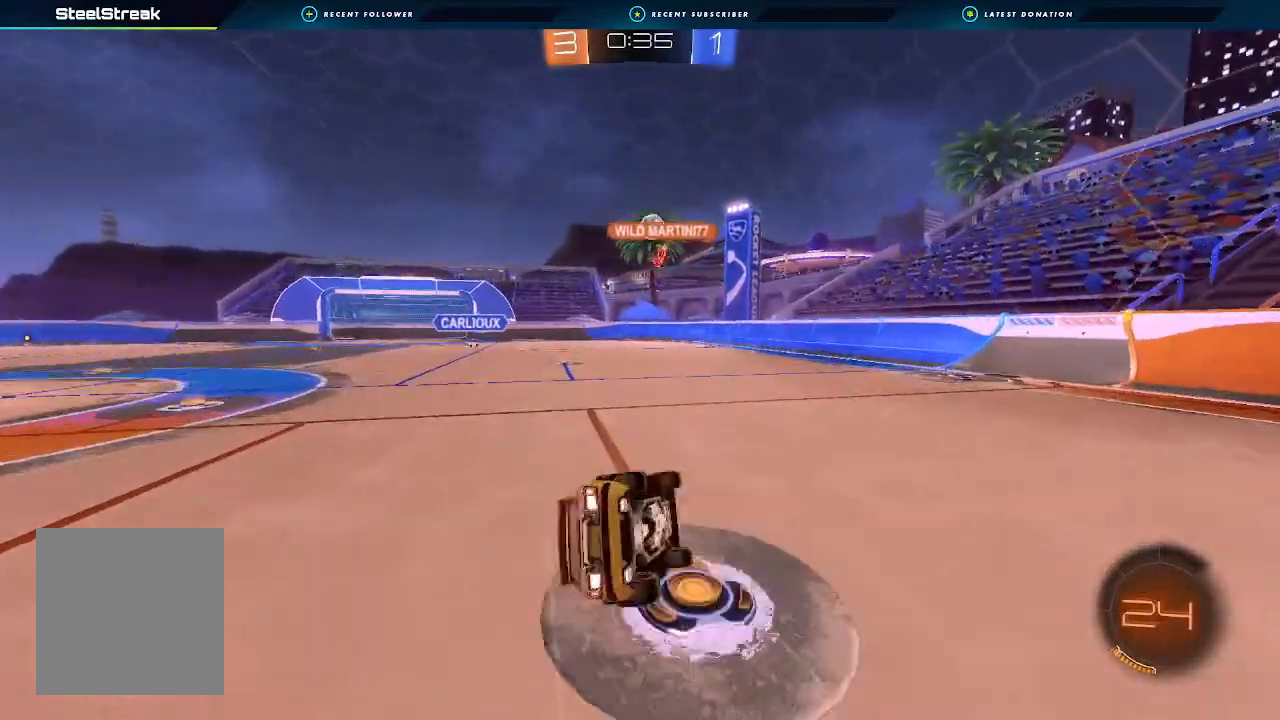
Gameplay with a controller (Xbox layout); each line is a JSON object with the inputs held at the frame after it. "events" lists button and stick changes between this image and that frame as [ms after this image, input, new state], when the widget could be followed in between.
{"buttons": ["L1", "R2"], "left_stick": "down-left", "right_stick": "center", "events": []}
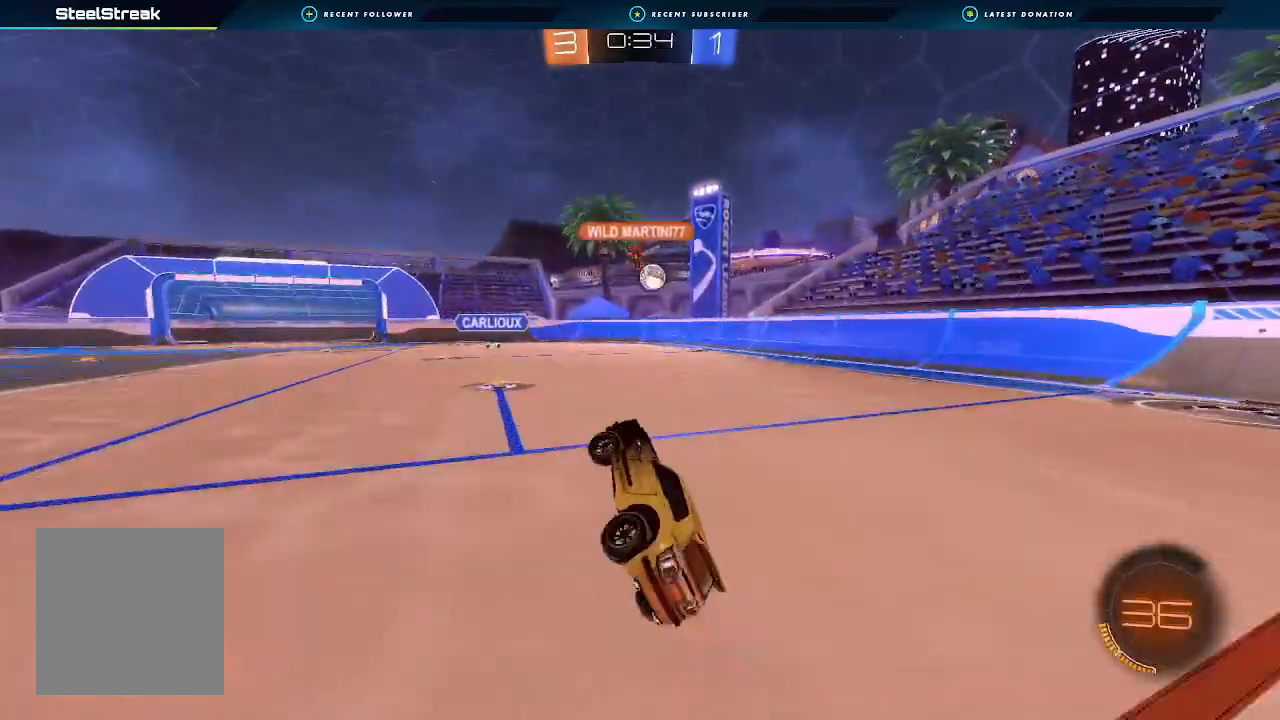
{"buttons": ["L2"], "left_stick": "down-left", "right_stick": "center", "events": [[167, "L1", "up"], [167, "R2", "up"], [200, "L2", "down"]]}
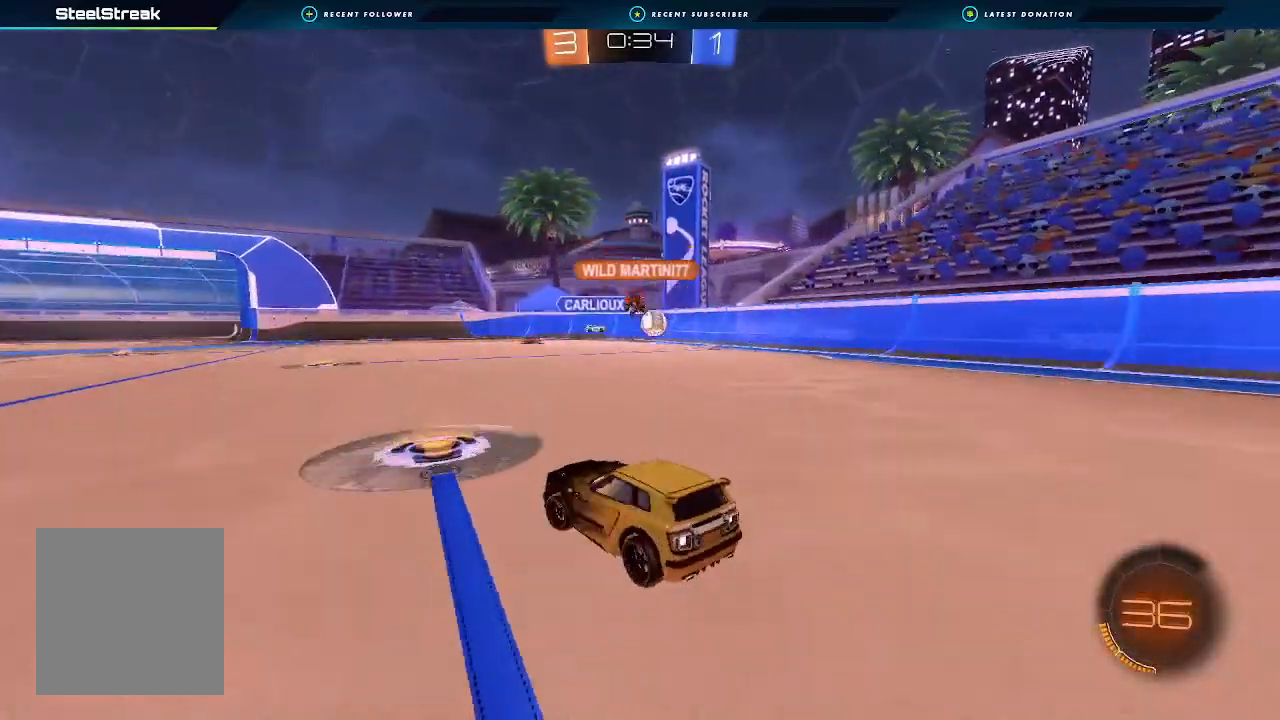
{"buttons": [], "left_stick": "right", "right_stick": "center"}
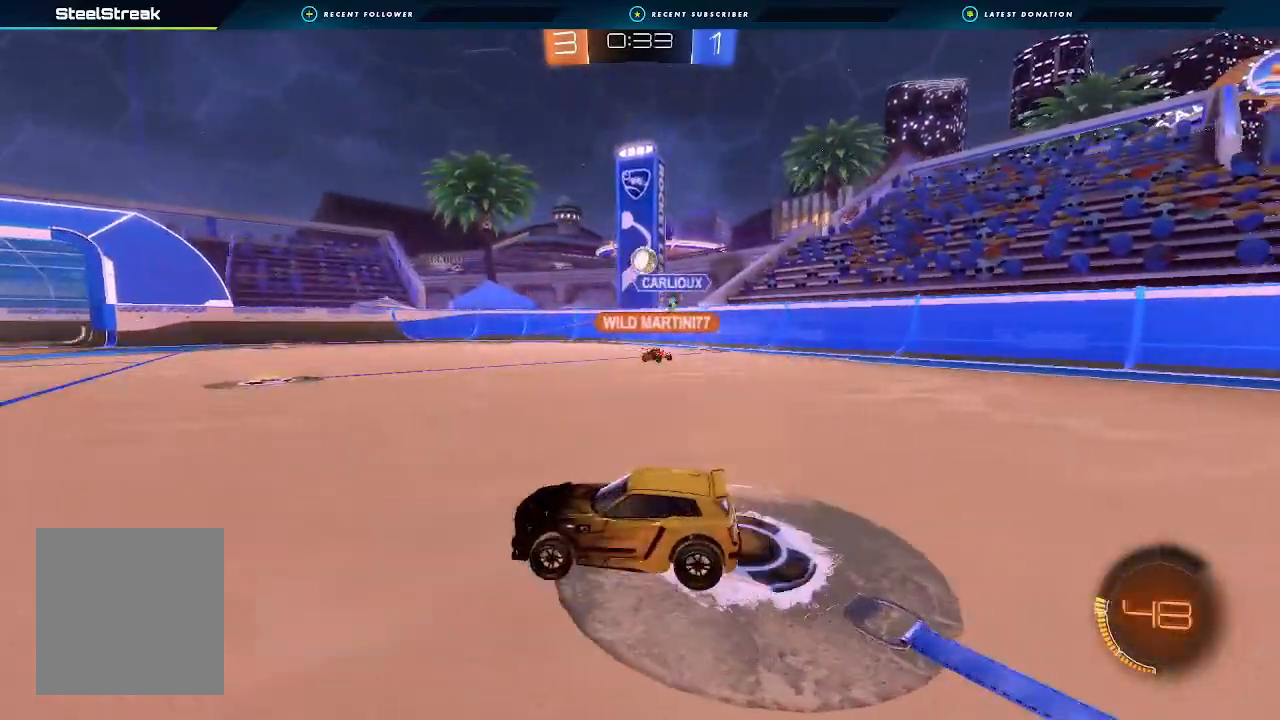
{"buttons": ["A"], "left_stick": "down-left", "right_stick": "center", "events": [[167, "R2", "down"], [367, "R2", "up"], [367, "left_stick", "down-left"], [400, "A", "down"]]}
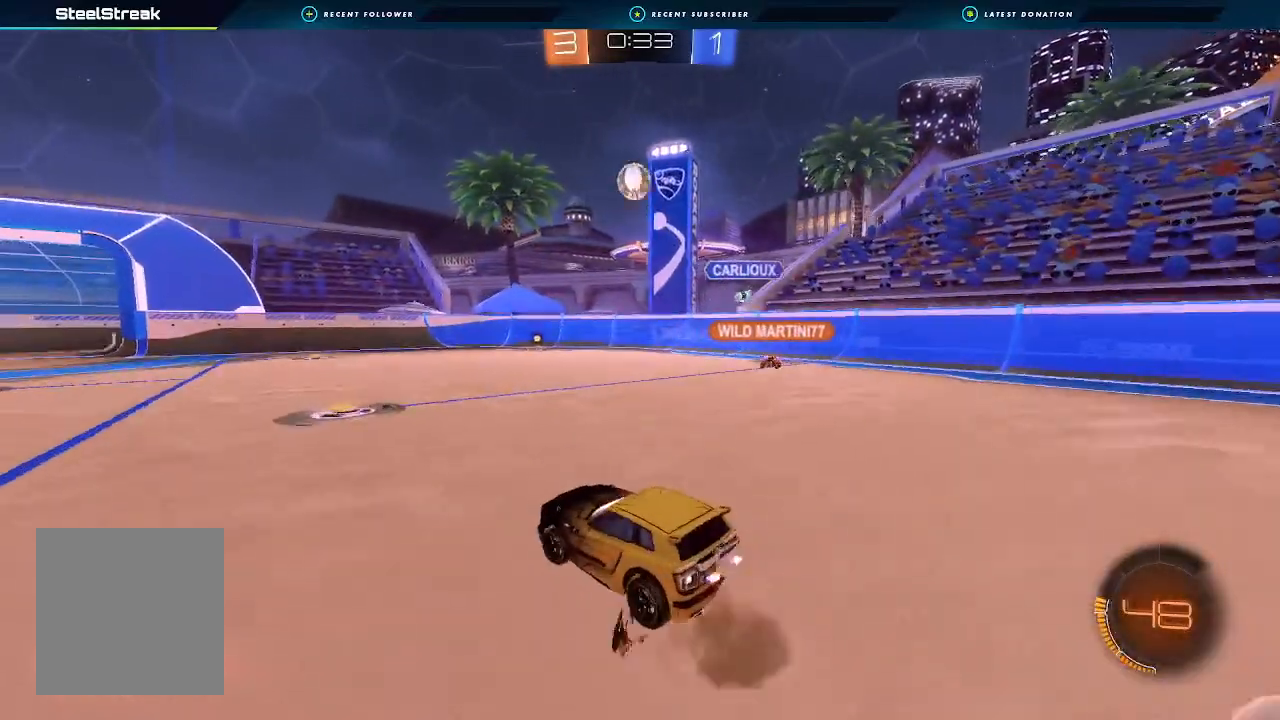
{"buttons": ["A", "B", "R1"], "left_stick": "down-right", "right_stick": "center", "events": [[100, "A", "up"], [167, "A", "down"], [167, "left_stick", "center"], [233, "B", "down"], [233, "R1", "down"], [233, "left_stick", "down-left"], [400, "left_stick", "center"], [467, "left_stick", "down-right"]]}
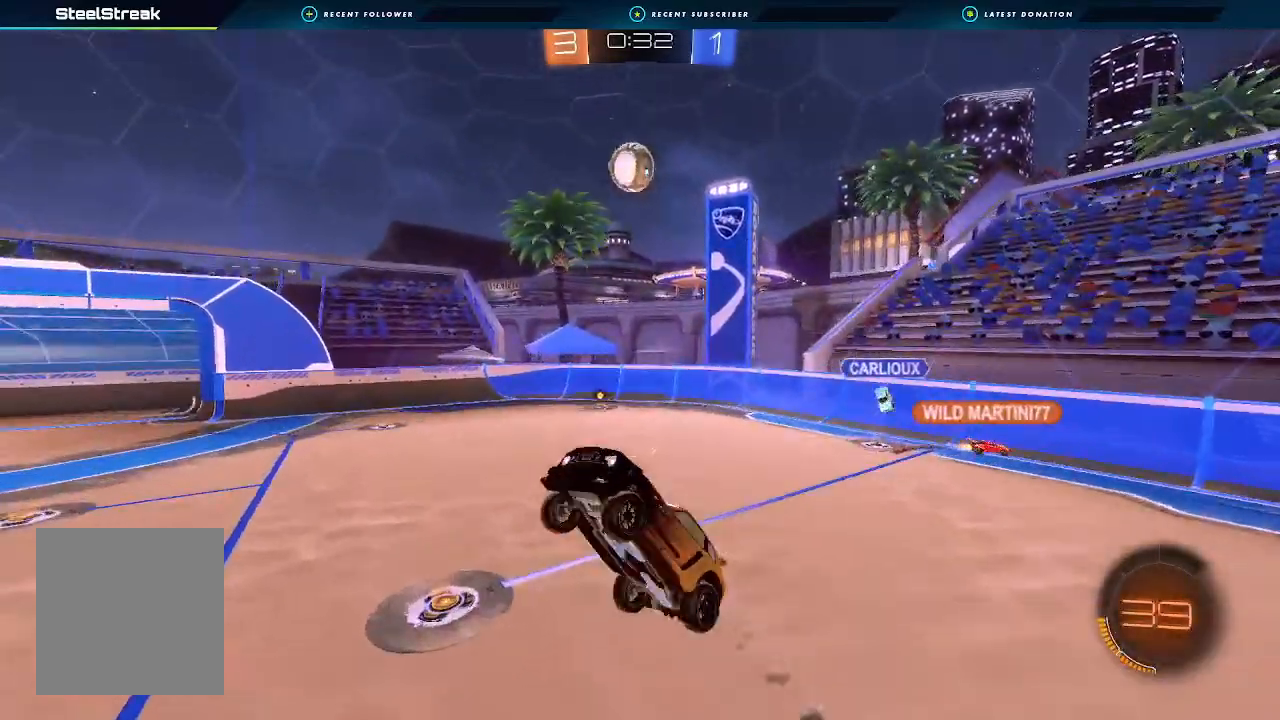
{"buttons": ["L1"], "left_stick": "up-right", "right_stick": "center", "events": [[167, "A", "up"], [167, "left_stick", "left"], [200, "B", "up"], [300, "B", "down"], [300, "left_stick", "up"], [367, "left_stick", "up-right"], [433, "B", "up"], [433, "L1", "down"], [433, "R1", "up"]]}
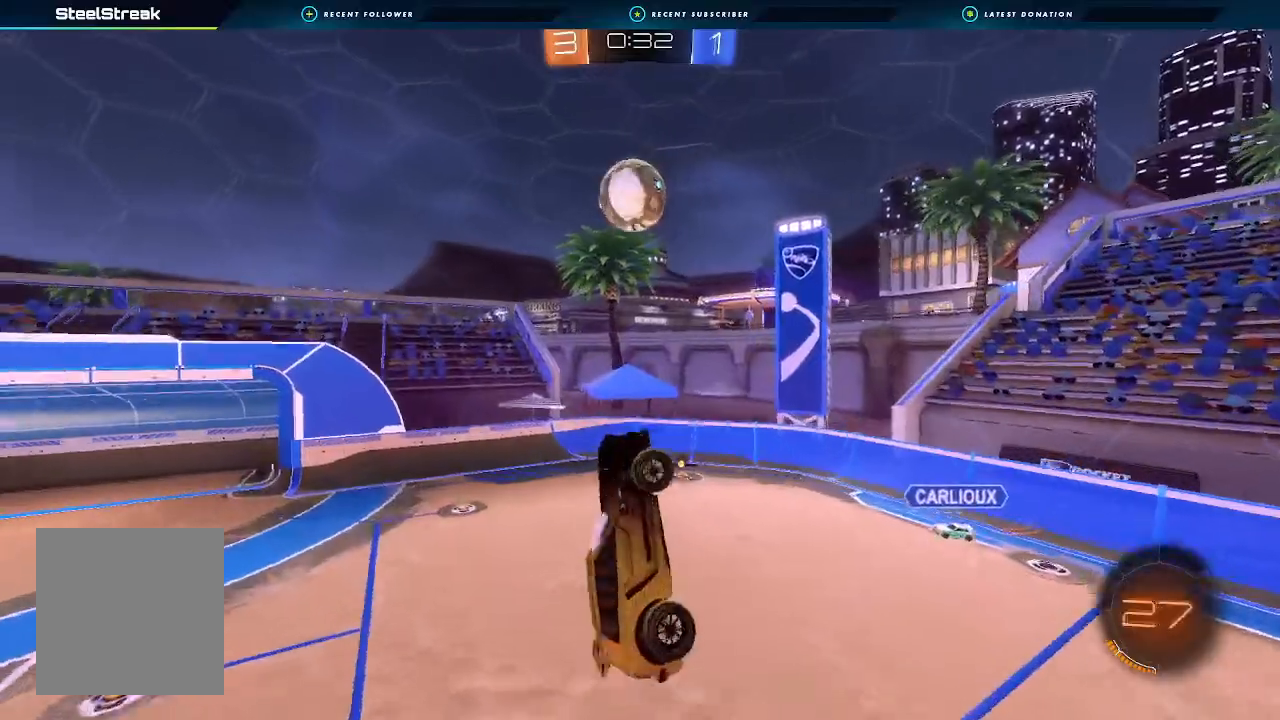
{"buttons": ["B"], "left_stick": "center", "right_stick": "center", "events": [[67, "B", "down"], [100, "L1", "up"], [100, "left_stick", "down-left"], [300, "B", "up"], [400, "left_stick", "center"], [467, "B", "down"]]}
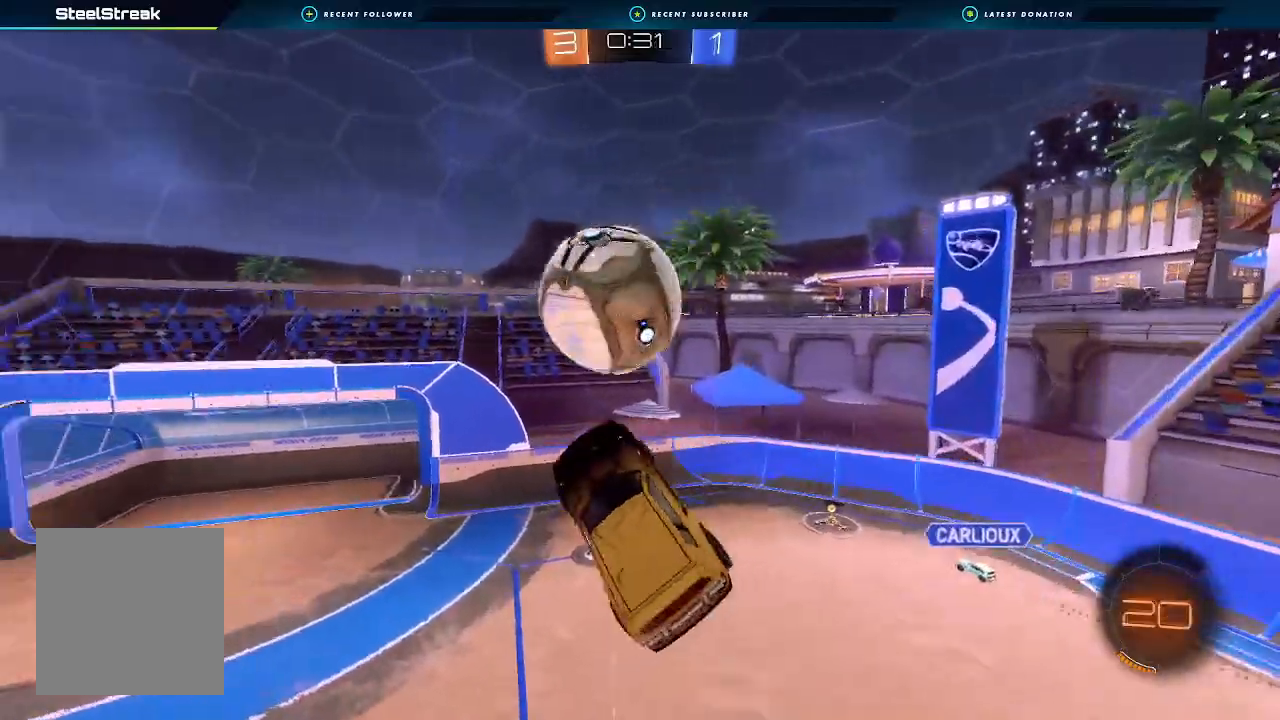
{"buttons": [], "left_stick": "center", "right_stick": "center", "events": [[33, "left_stick", "up"], [300, "B", "up"], [467, "left_stick", "center"]]}
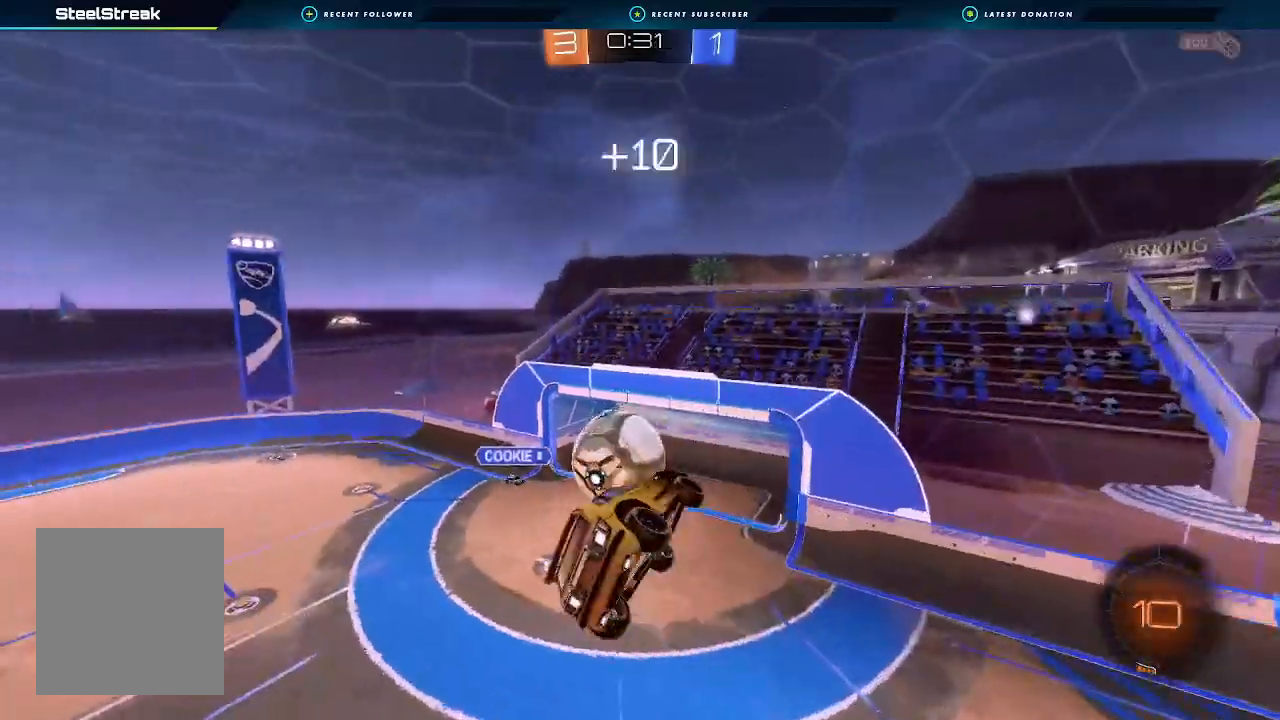
{"buttons": ["L1"], "left_stick": "center", "right_stick": "center", "events": [[33, "left_stick", "down"], [267, "left_stick", "center"], [500, "L1", "down"]]}
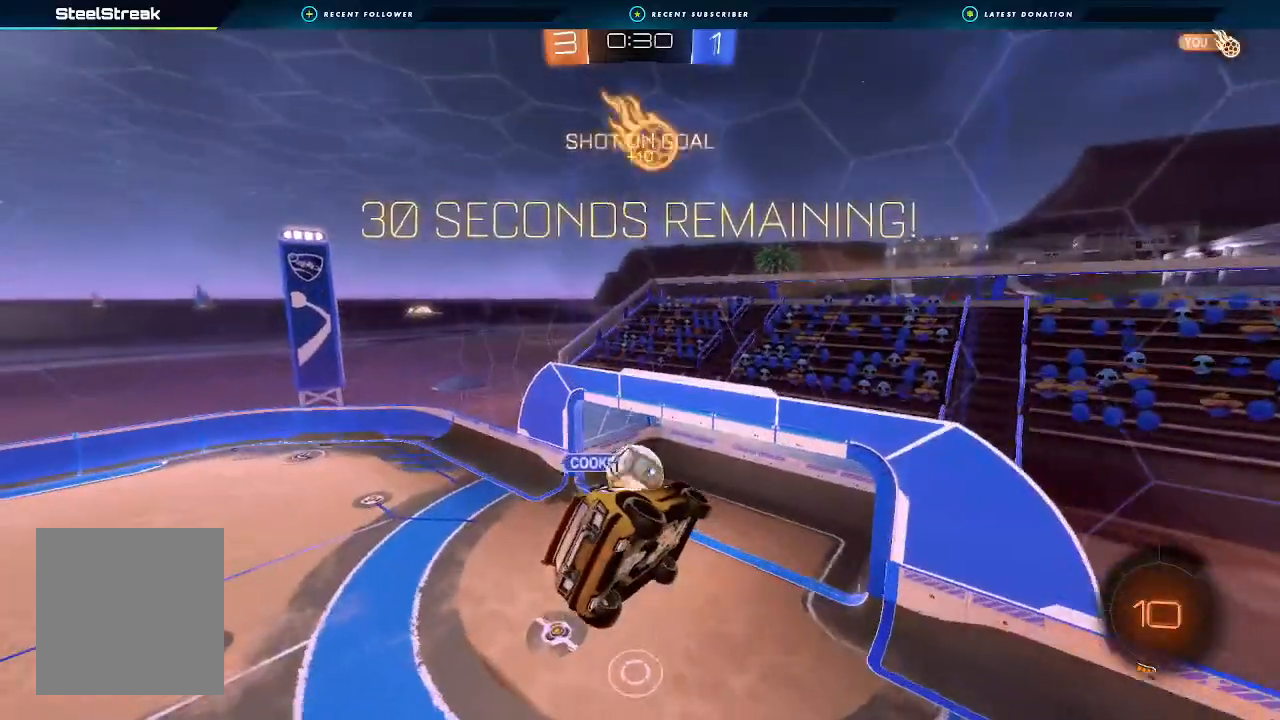
{"buttons": [], "left_stick": "down-left", "right_stick": "center", "events": [[67, "left_stick", "up-right"], [167, "L1", "up"], [167, "left_stick", "center"], [400, "left_stick", "down-left"]]}
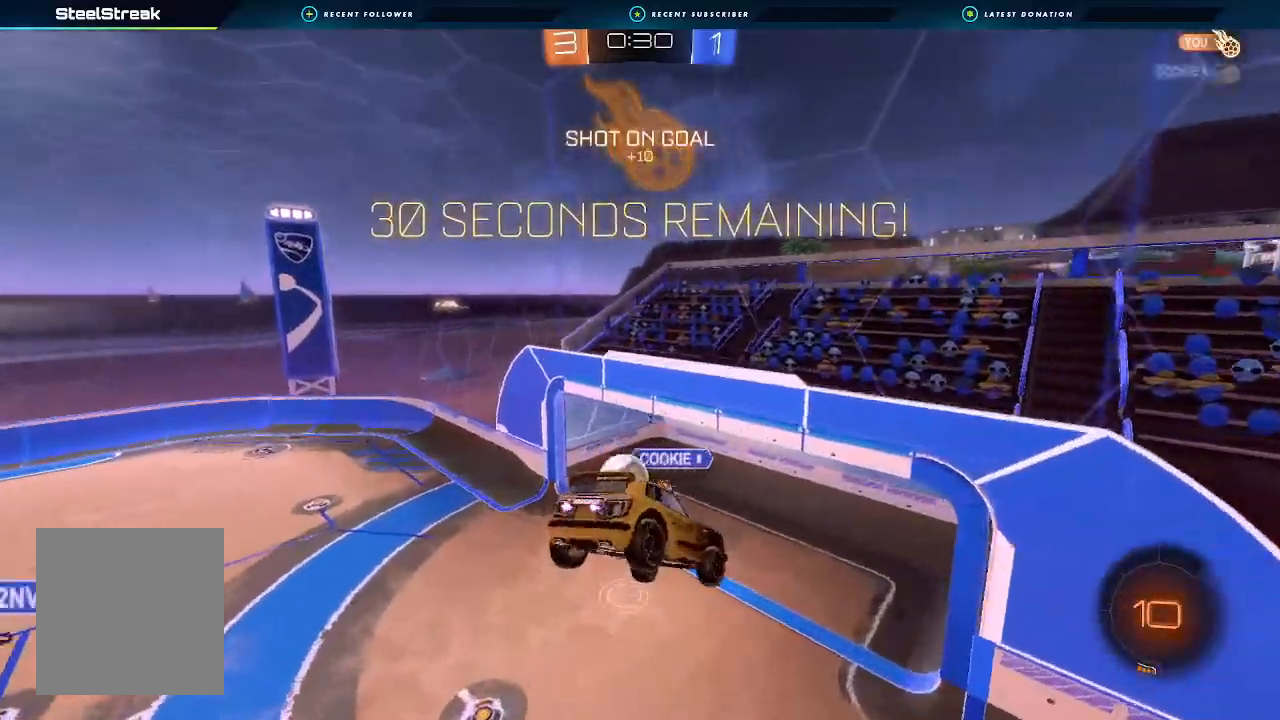
{"buttons": ["R2"], "left_stick": "center", "right_stick": "center", "events": [[267, "left_stick", "right"], [433, "R2", "down"], [500, "left_stick", "center"]]}
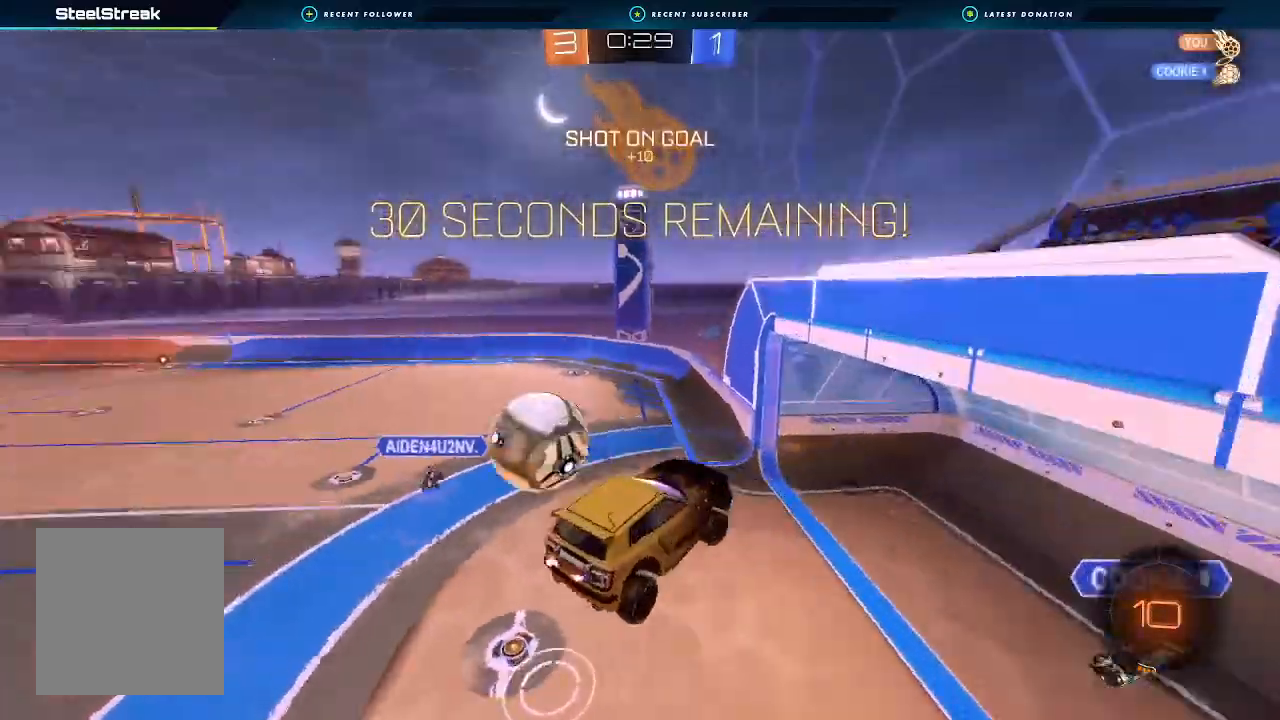
{"buttons": ["R2"], "left_stick": "left", "right_stick": "center"}
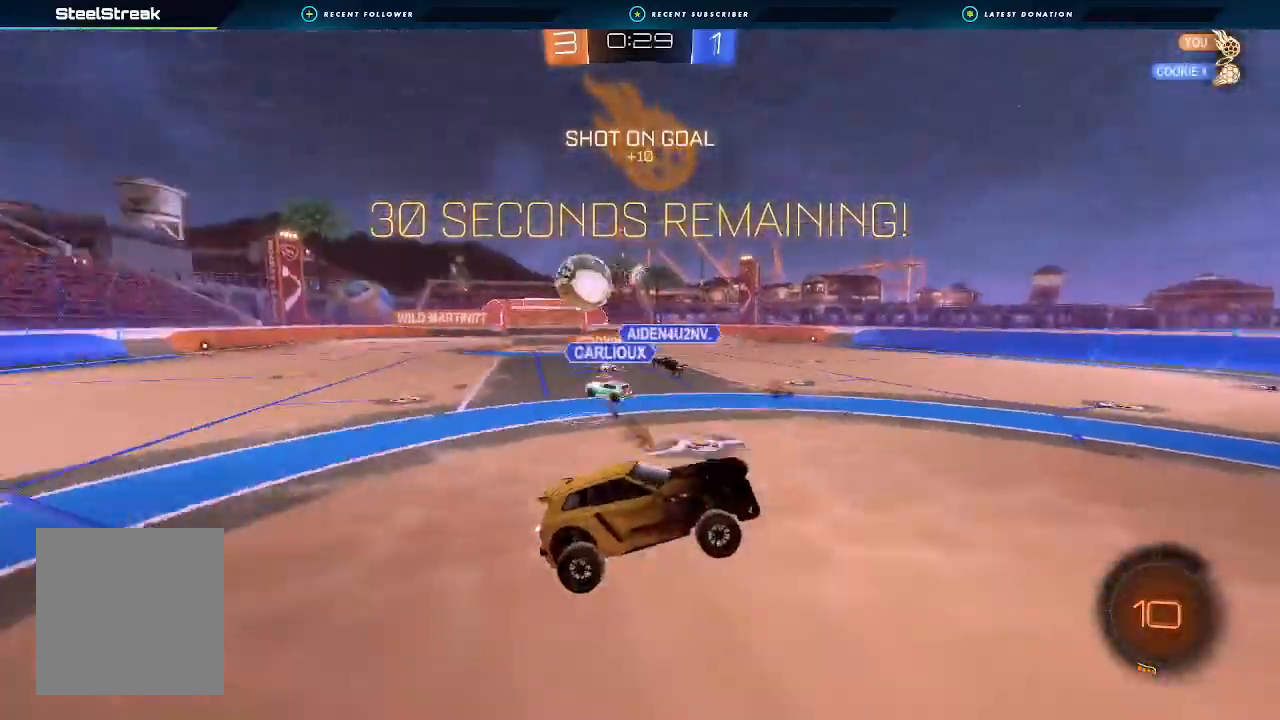
{"buttons": ["R2"], "left_stick": "left", "right_stick": "center", "events": []}
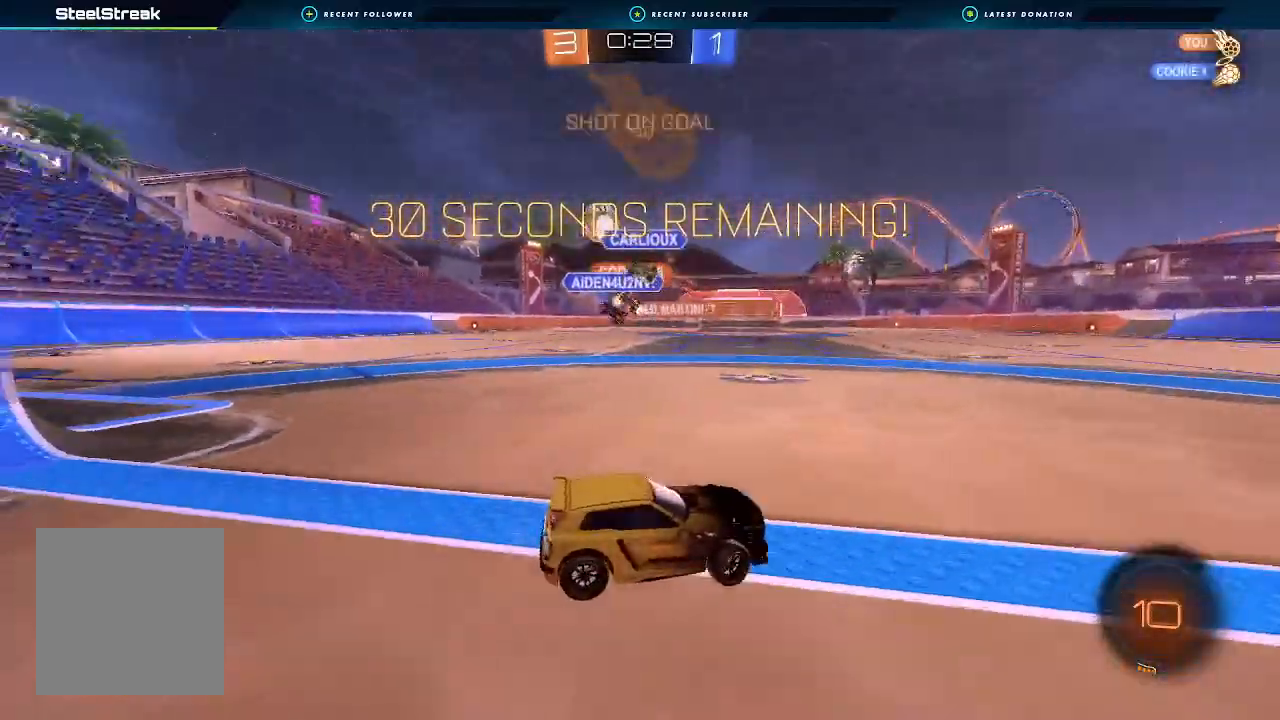
{"buttons": ["R2"], "left_stick": "left", "right_stick": "center", "events": [[100, "Y", "down"], [167, "Y", "up"]]}
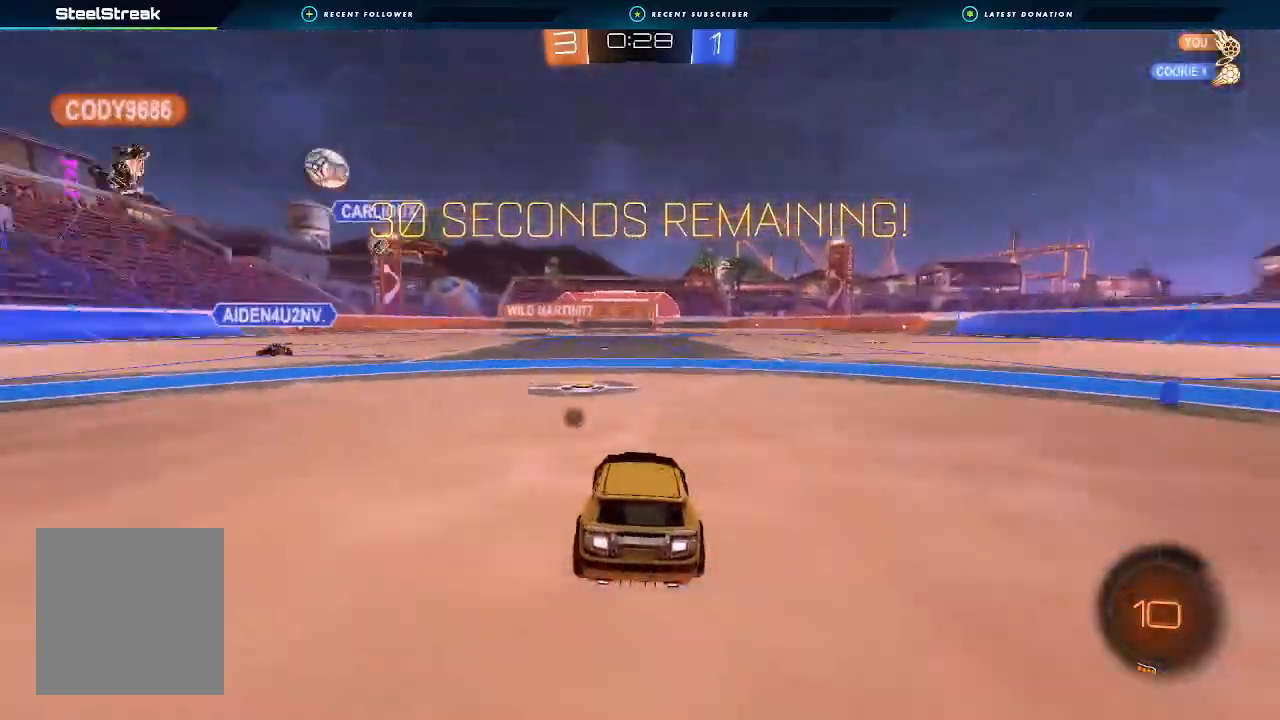
{"buttons": ["R2"], "left_stick": "right", "right_stick": "center", "events": [[67, "left_stick", "center"], [300, "left_stick", "right"]]}
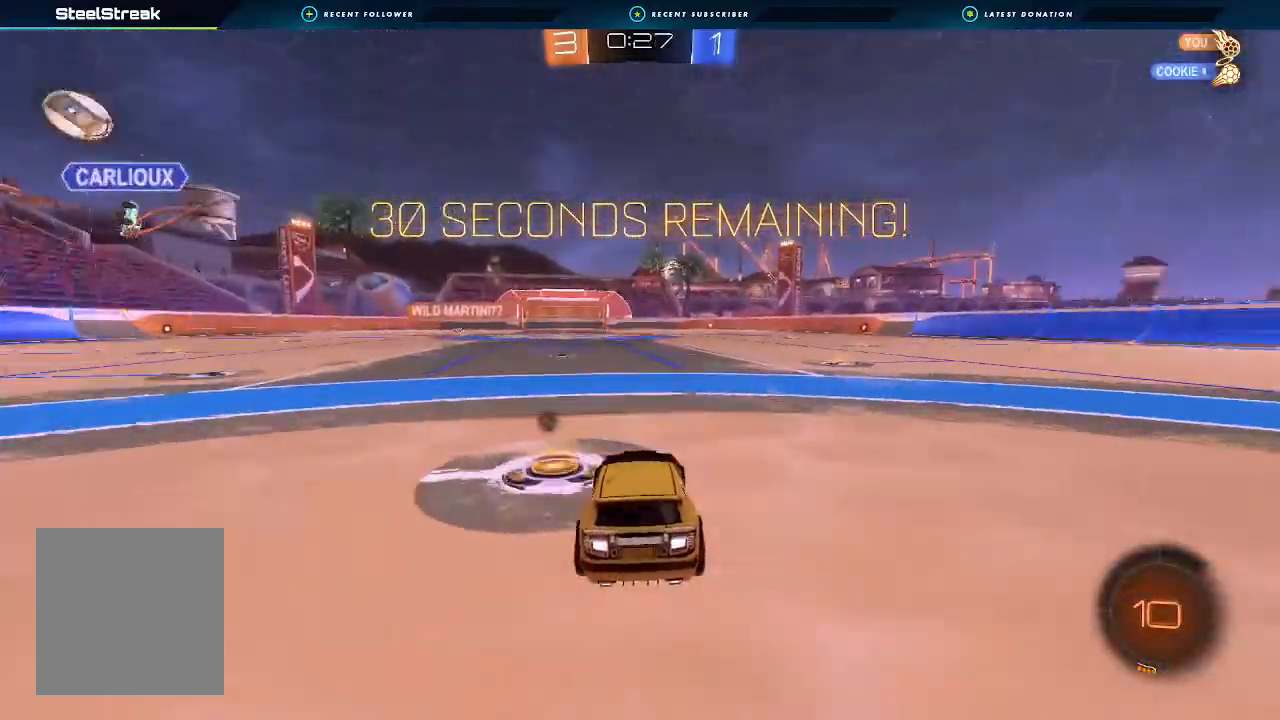
{"buttons": ["A", "B", "L1", "R2"], "left_stick": "up-right", "right_stick": "center", "events": [[200, "B", "down"], [233, "left_stick", "center"], [467, "L1", "down"], [467, "left_stick", "up-right"], [500, "A", "down"]]}
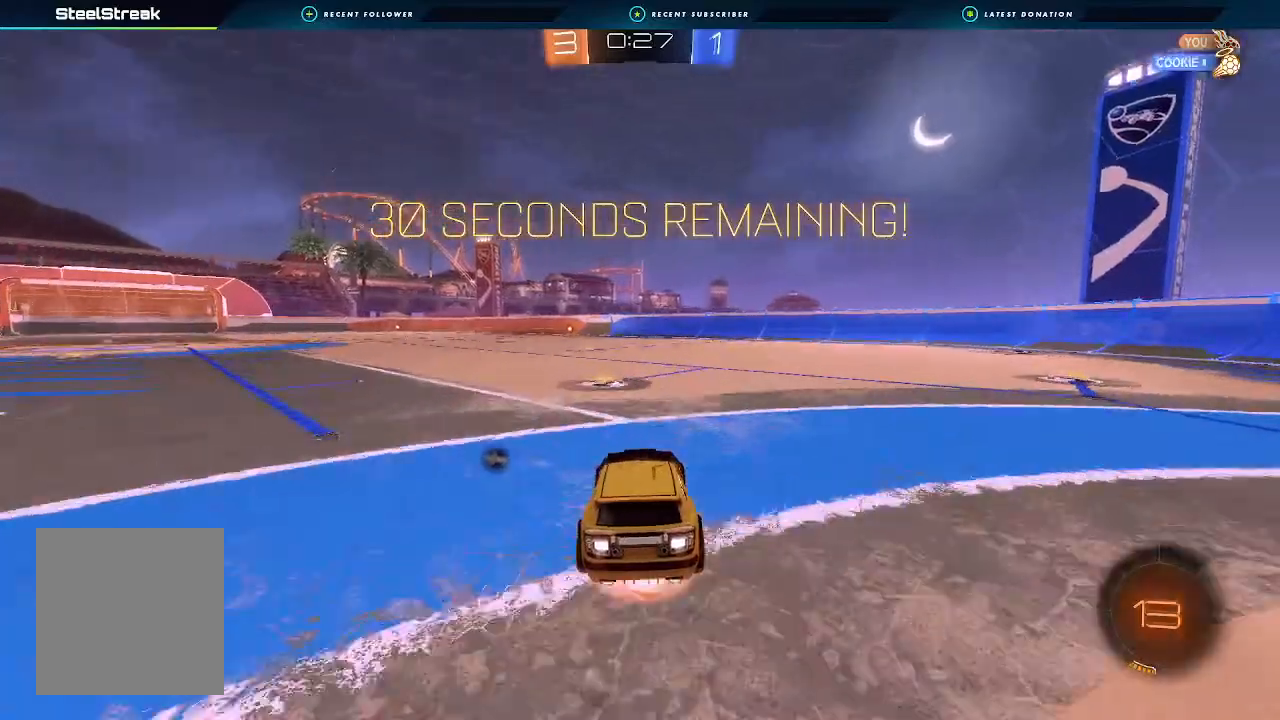
{"buttons": ["L1"], "left_stick": "down", "right_stick": "center", "events": [[100, "left_stick", "down-left"], [167, "left_stick", "down"], [300, "A", "up"], [300, "B", "up"], [400, "R2", "up"]]}
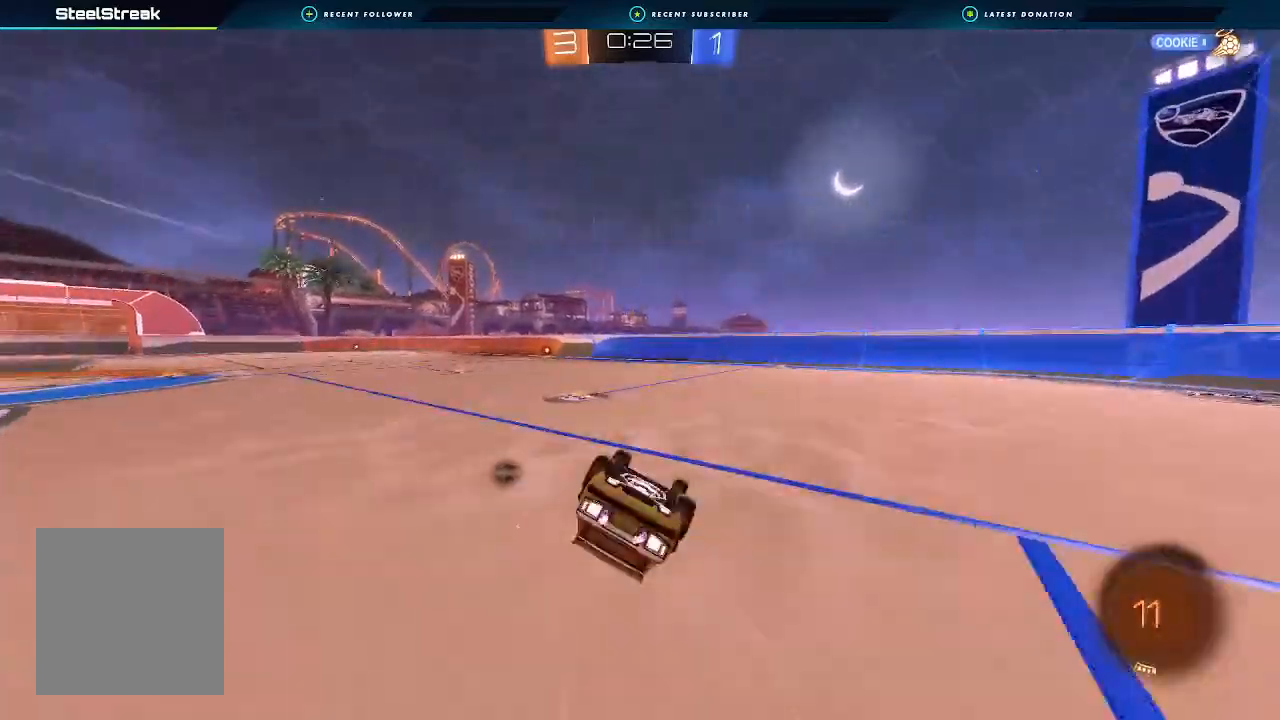
{"buttons": ["R2"], "left_stick": "down-left", "right_stick": "center", "events": [[67, "left_stick", "down-left"], [400, "R2", "down"], [400, "Y", "down"], [467, "L1", "up"], [500, "Y", "up"]]}
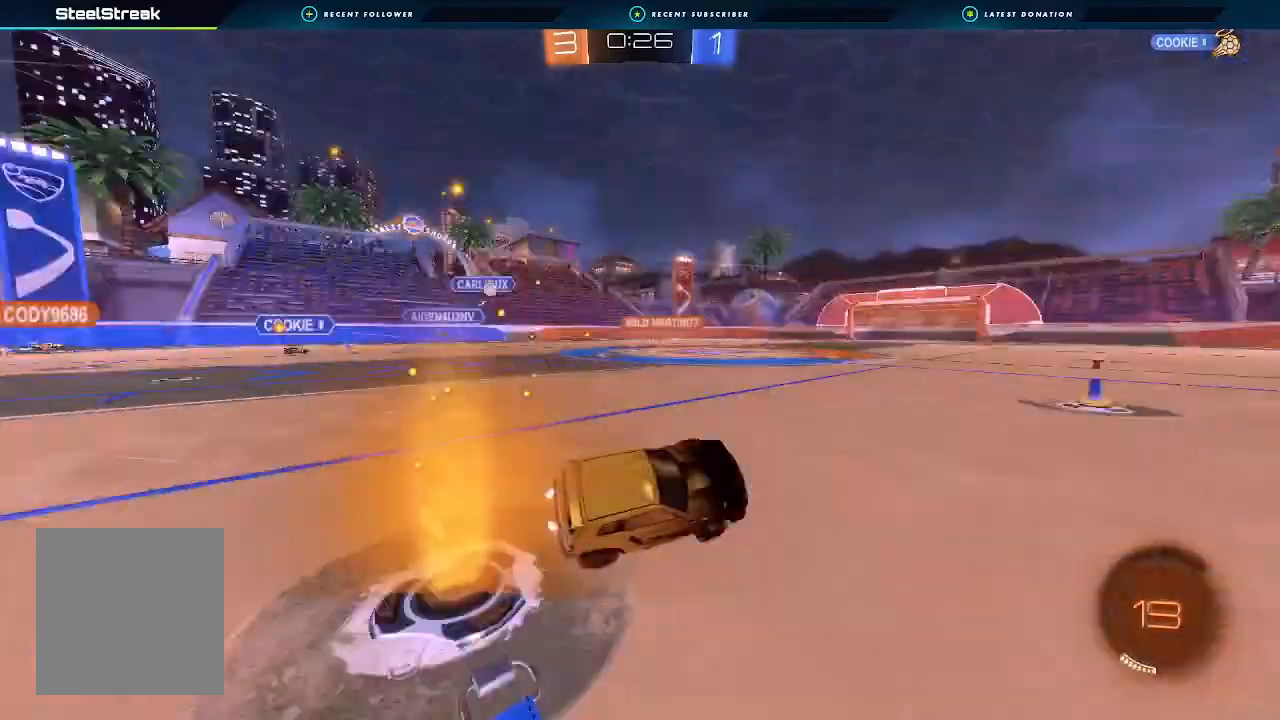
{"buttons": ["R2"], "left_stick": "center", "right_stick": "center", "events": [[433, "left_stick", "center"]]}
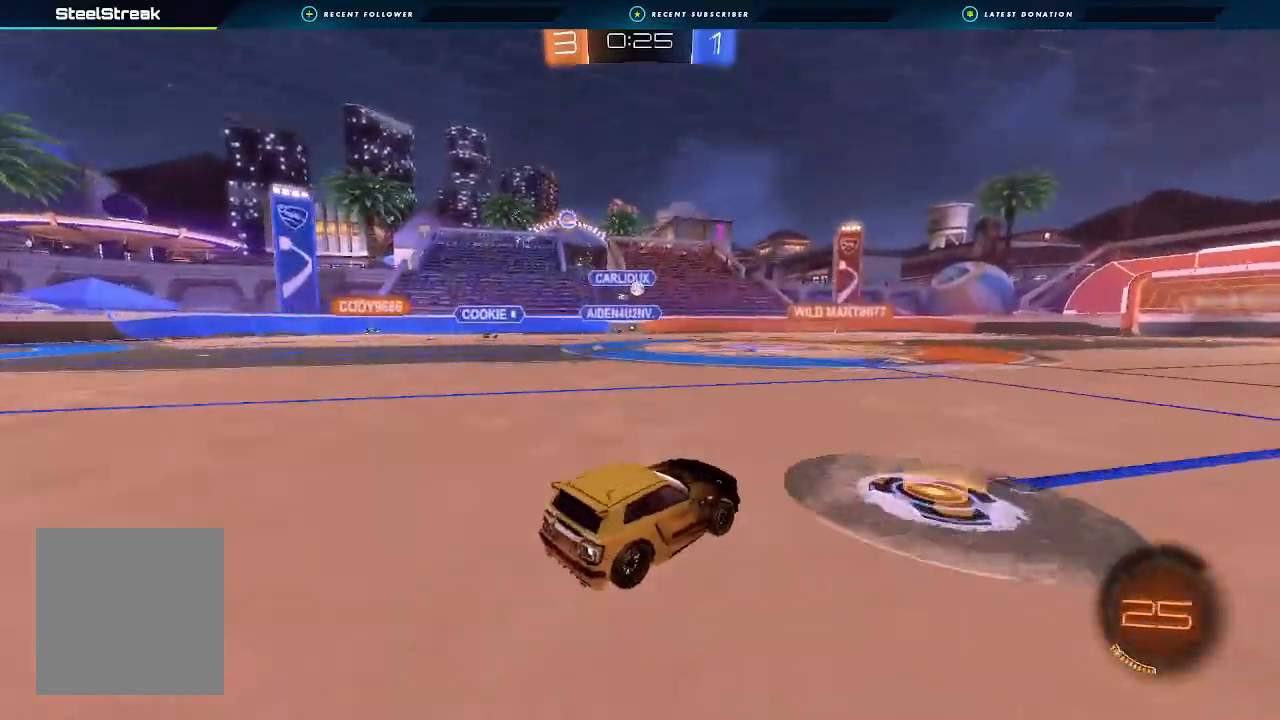
{"buttons": ["A", "L1", "R2", "L3"], "left_stick": "up-left", "right_stick": "center"}
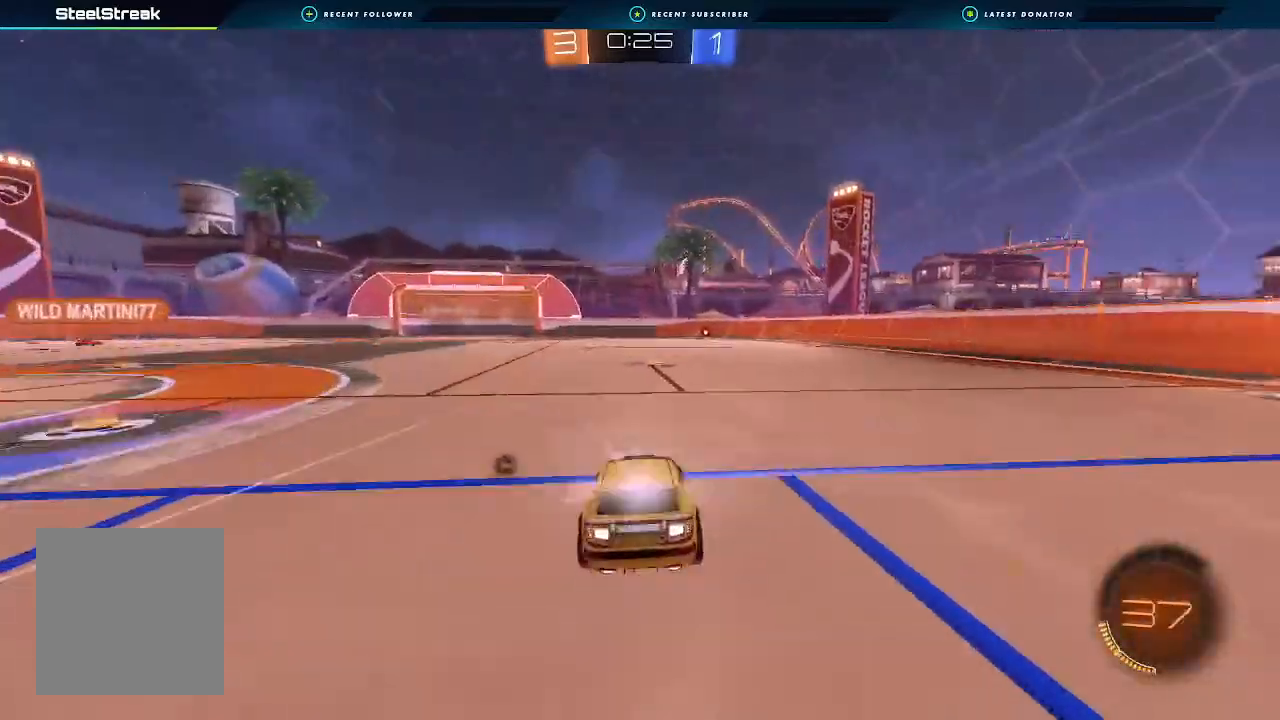
{"buttons": ["L1", "R2"], "left_stick": "down-left", "right_stick": "center", "events": [[33, "L3", "up"], [33, "left_stick", "down"], [200, "A", "up"], [200, "left_stick", "down-left"], [333, "Y", "down"], [433, "Y", "up"]]}
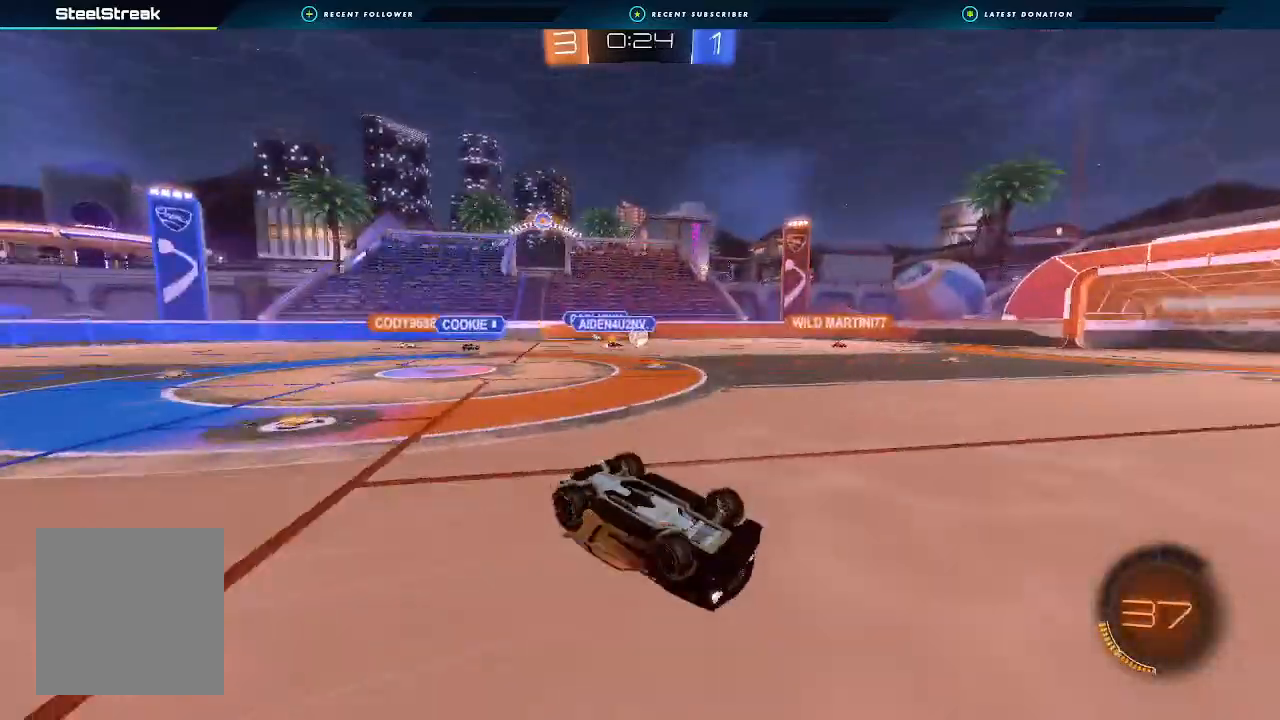
{"buttons": ["R2"], "left_stick": "left", "right_stick": "center", "events": [[133, "left_stick", "left"], [433, "L1", "up"]]}
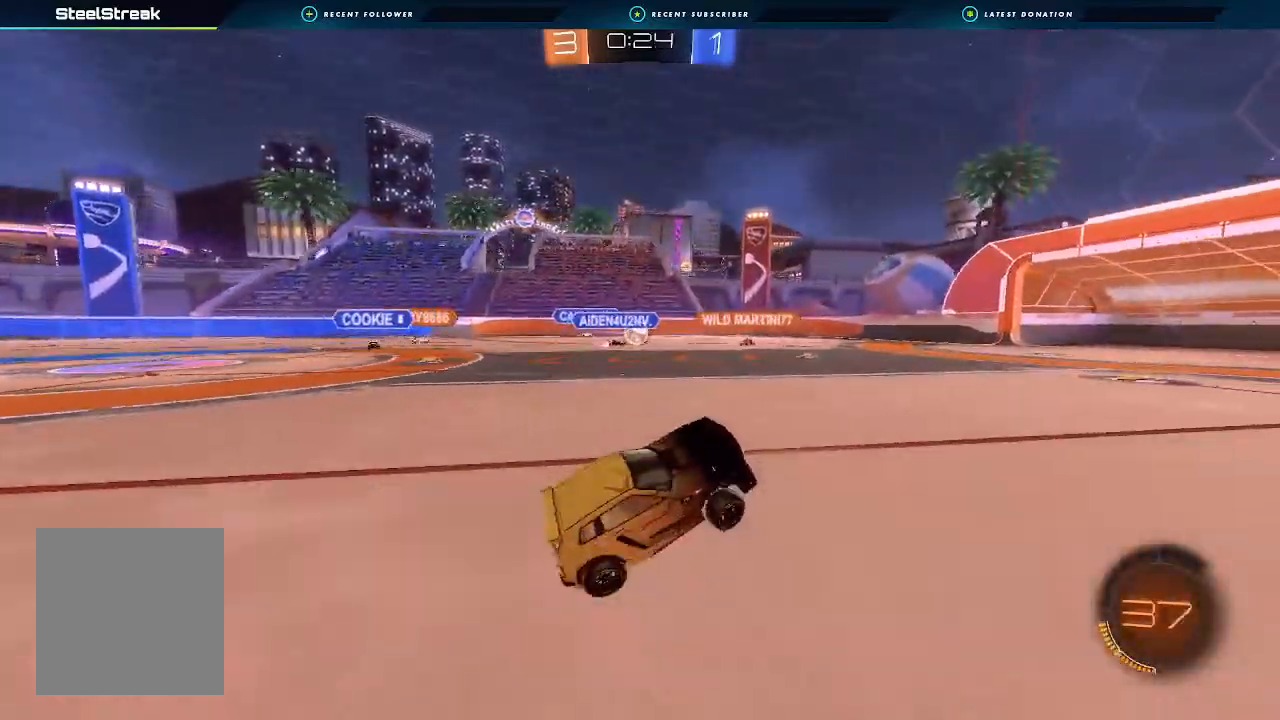
{"buttons": ["R2"], "left_stick": "center", "right_stick": "center", "events": [[333, "left_stick", "center"]]}
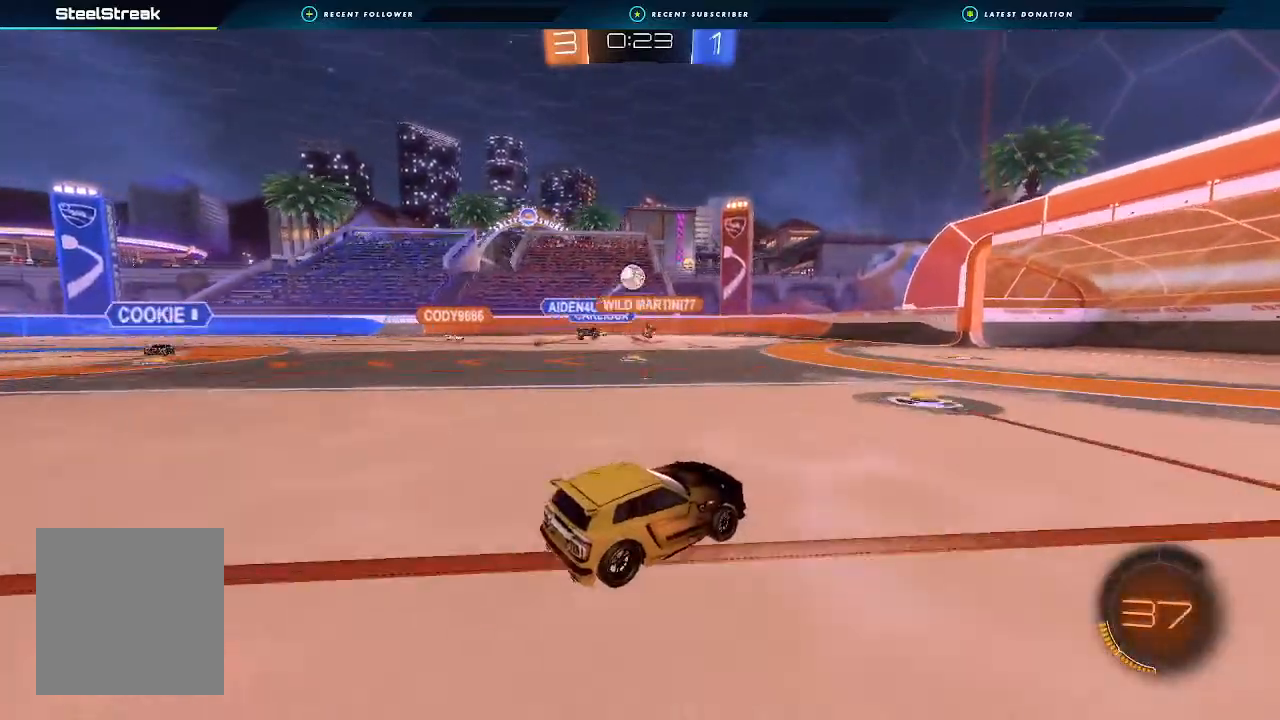
{"buttons": ["R2"], "left_stick": "left", "right_stick": "center", "events": [[33, "left_stick", "left"], [133, "left_stick", "center"], [200, "left_stick", "right"], [433, "left_stick", "center"], [500, "left_stick", "left"]]}
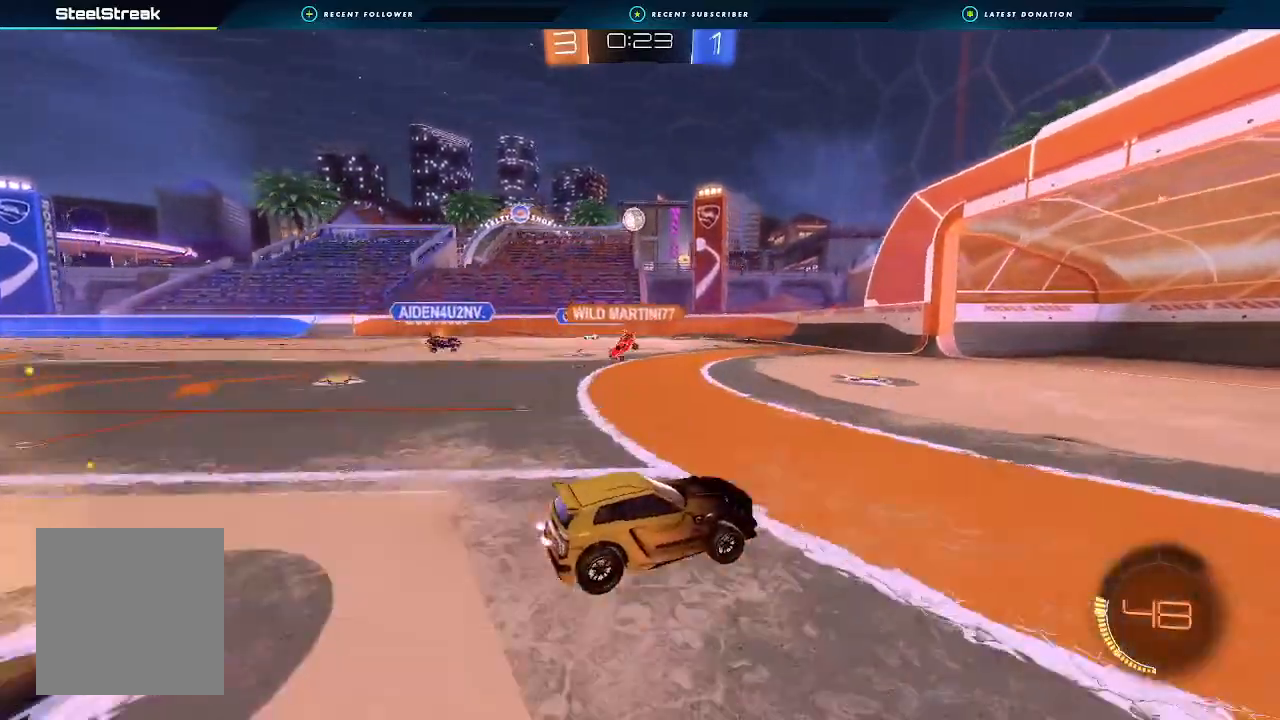
{"buttons": ["R2"], "left_stick": "left", "right_stick": "center", "events": [[33, "L1", "down"], [167, "L1", "up"]]}
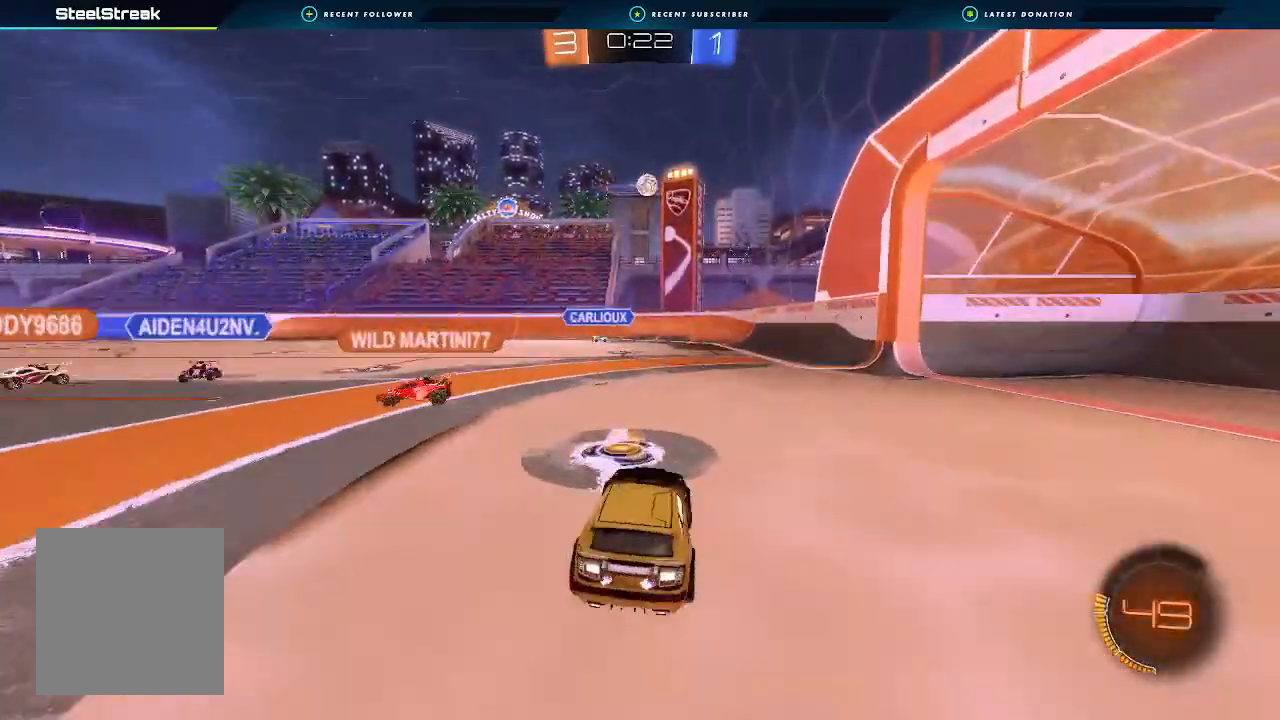
{"buttons": ["A", "L2"], "left_stick": "down-left", "right_stick": "center", "events": [[133, "R2", "up"], [267, "left_stick", "down-left"], [433, "L2", "down"], [467, "A", "down"]]}
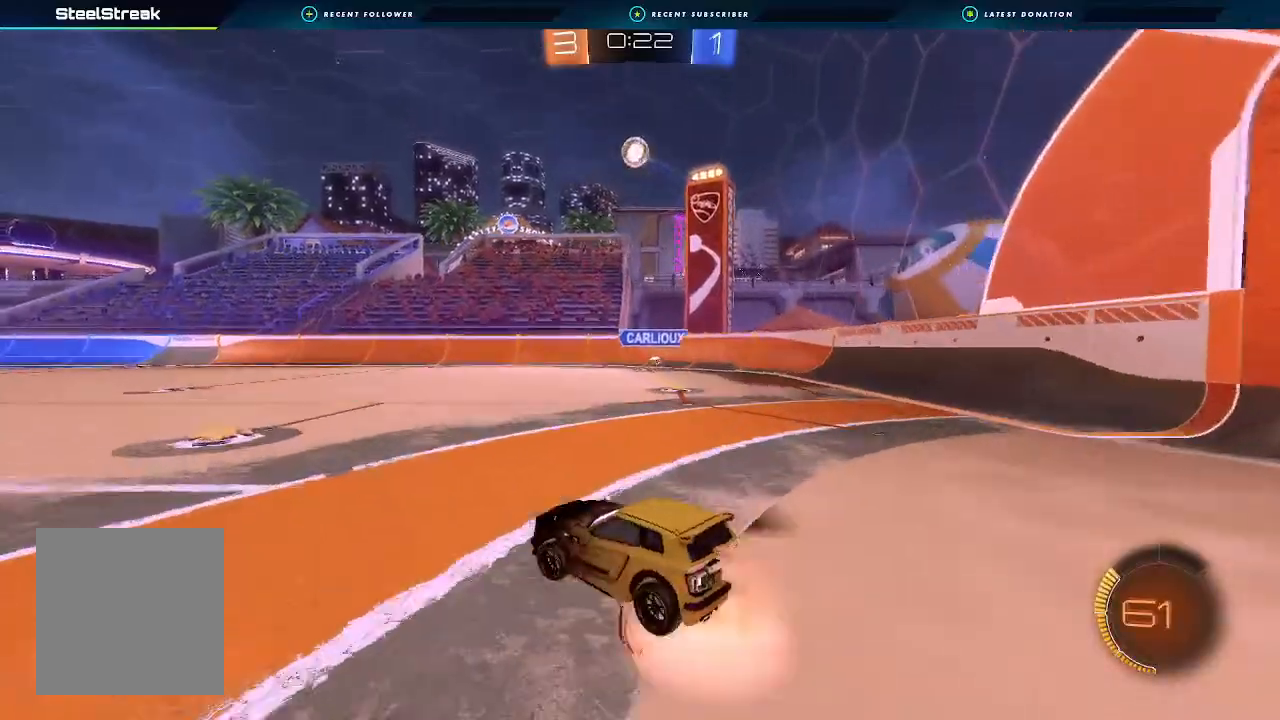
{"buttons": ["R1"], "left_stick": "down-left", "right_stick": "center", "events": [[100, "left_stick", "center"], [167, "A", "up"], [167, "B", "down"], [167, "L2", "up"], [233, "A", "down"], [233, "R1", "down"], [233, "left_stick", "down"], [333, "A", "up"], [367, "B", "up"], [433, "left_stick", "down-left"]]}
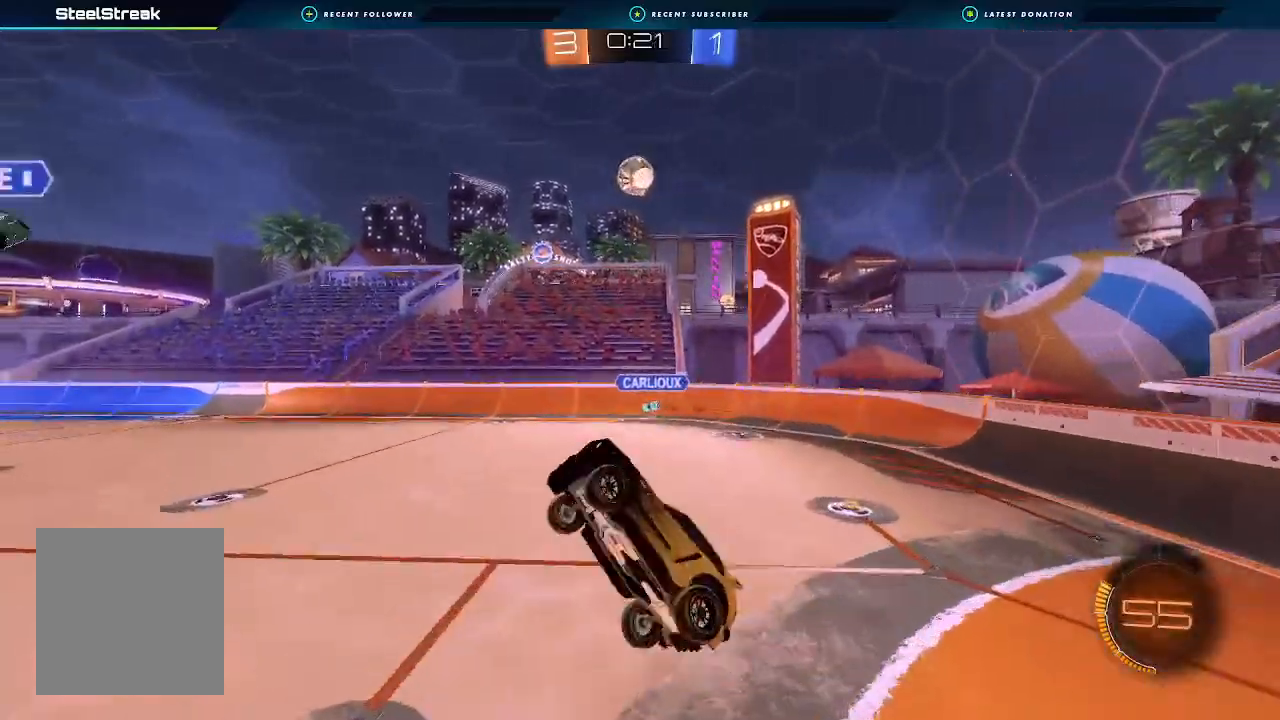
{"buttons": [], "left_stick": "up-right", "right_stick": "center", "events": [[67, "B", "down"], [267, "left_stick", "down"], [367, "B", "up"], [367, "left_stick", "up"], [433, "R1", "up"], [433, "left_stick", "up-right"]]}
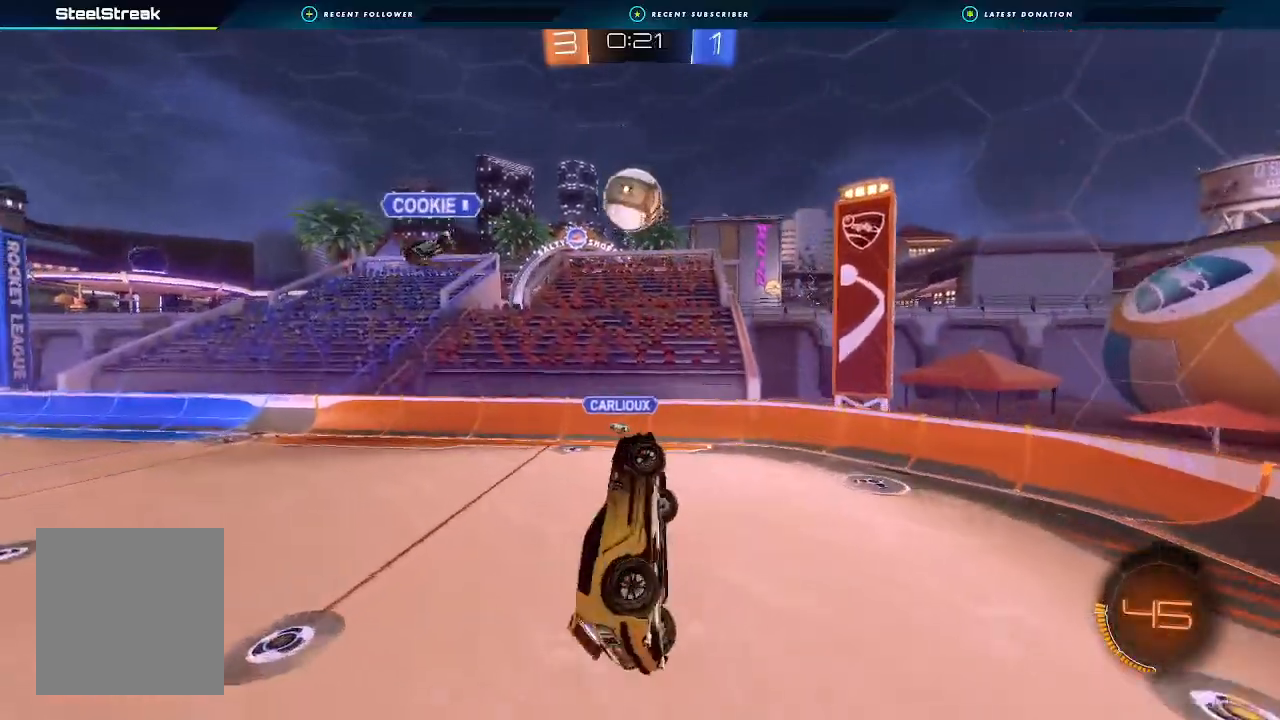
{"buttons": ["R2"], "left_stick": "center", "right_stick": "center", "events": [[67, "left_stick", "center"], [333, "left_stick", "down-left"], [433, "left_stick", "center"], [500, "R2", "down"]]}